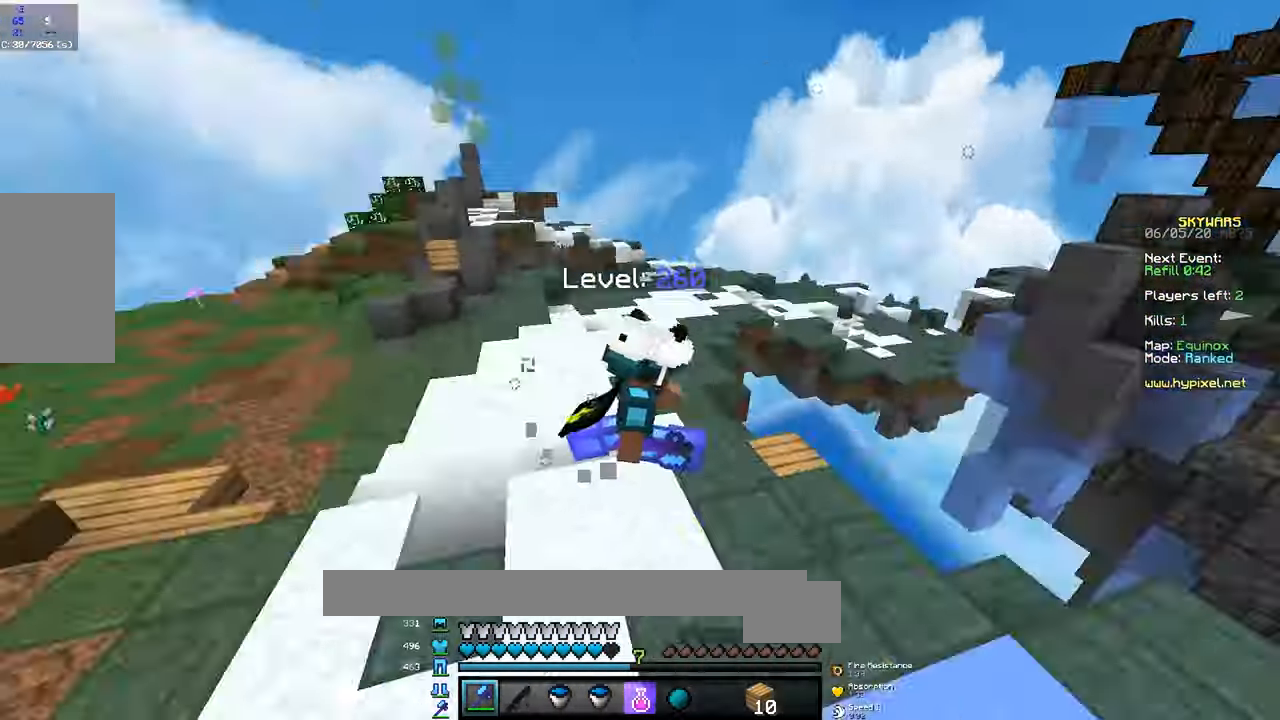
Gameplay with keyboard and mouse; each line is a JSON object with the keys and mouse buttons held at the frame after it. "events" lists presses ("down") and releases ("up") of "a", "d", "s", "space", "w", "mouse_left" and "mouse_right" between this image and that frame as [ms after this image, input, new state], when the widget could be followed in between. "mouse_left", "mouse_right" = the "left", "right" buttons of the "mouse" list. No other keys are recorded. Fast repeated clicks can show as one long hold. Mouse movement is not recorded.
{"keys": ["space", "w"], "mouse": [], "events": [[167, "space", "down"]]}
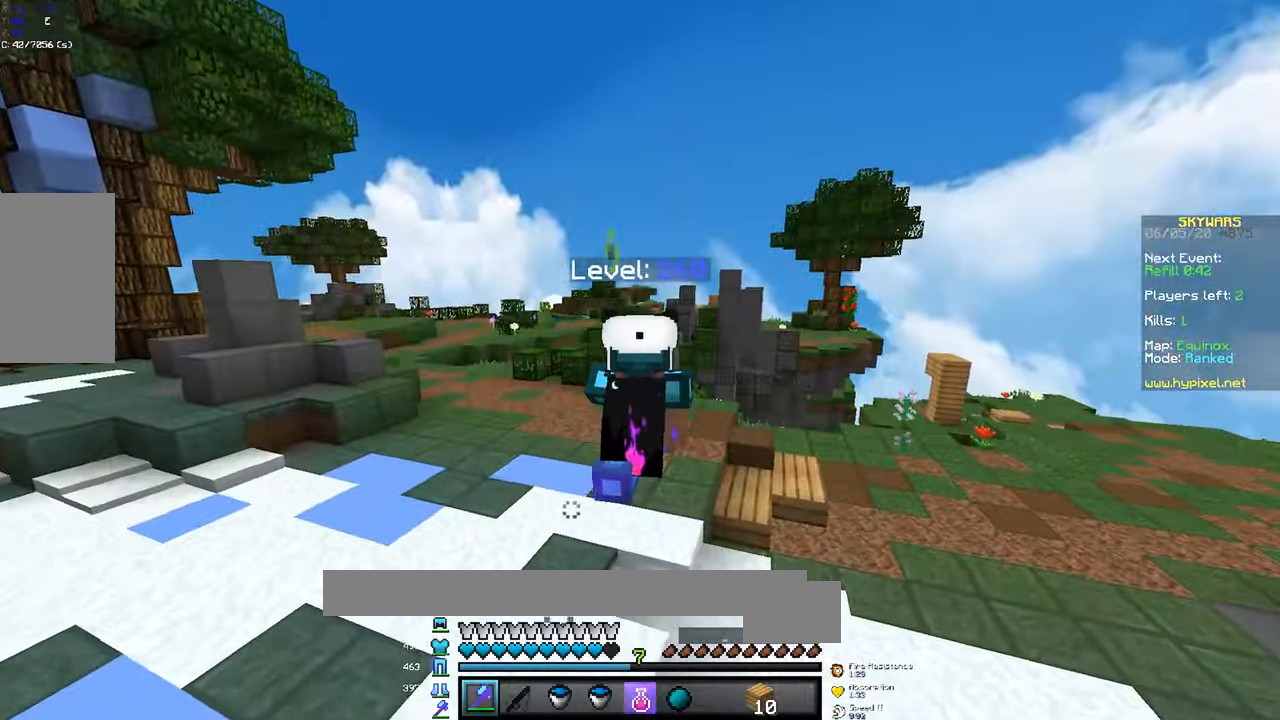
{"keys": ["space", "w"], "mouse": [], "events": [[367, "mouse_right", "down"], [484, "mouse_right", "up"]]}
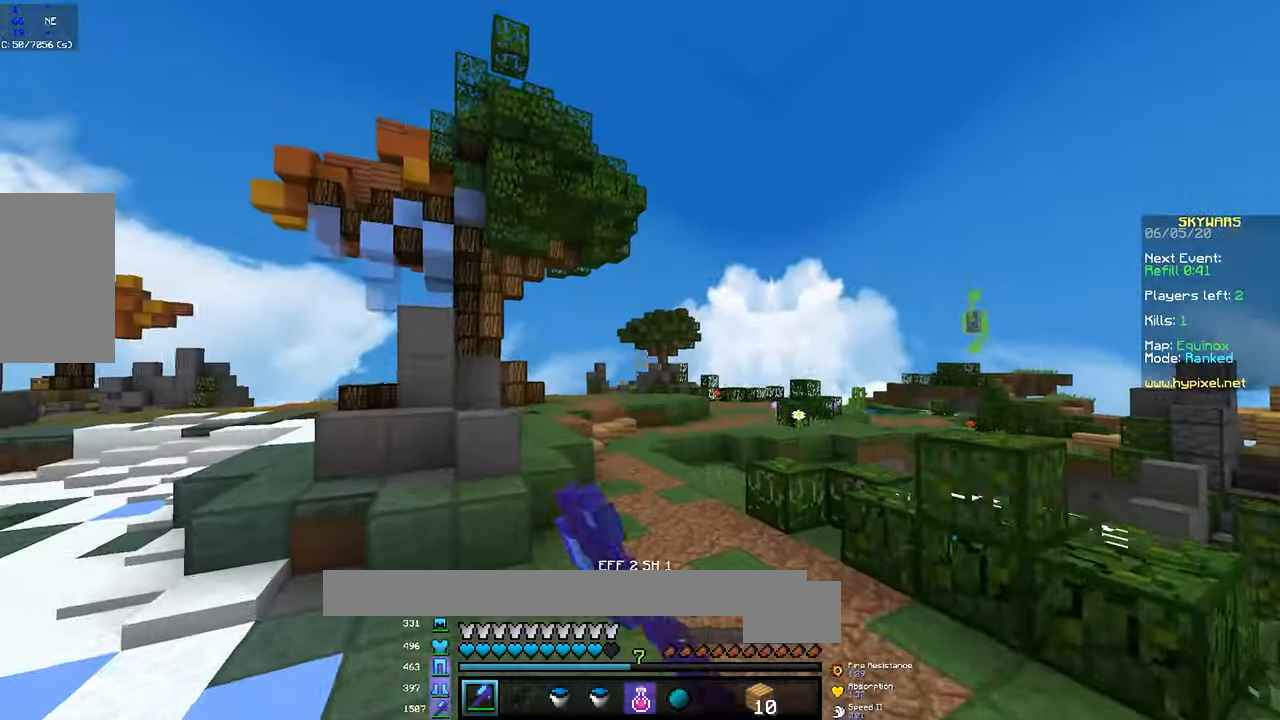
{"keys": ["space", "w"], "mouse": [], "events": [[50, "mouse_right", "down"], [184, "mouse_right", "up"], [317, "mouse_right", "down"], [433, "mouse_right", "up"]]}
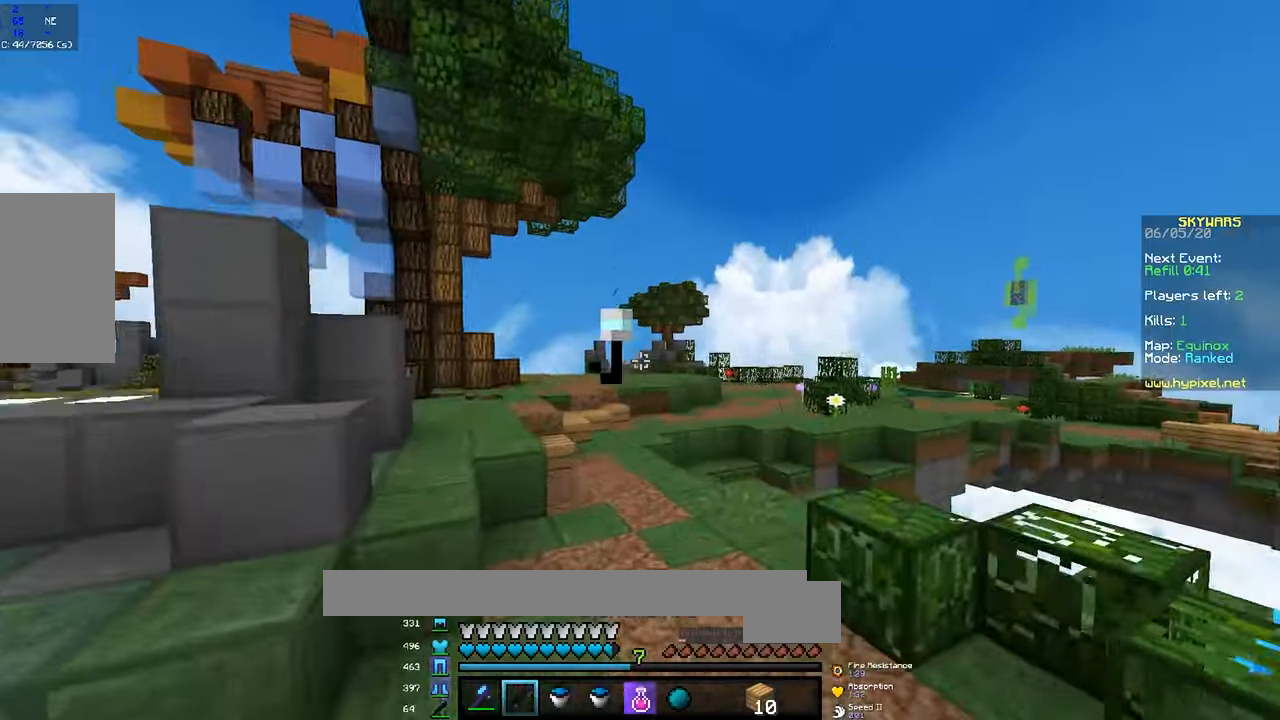
{"keys": ["space", "w"], "mouse": [], "events": [[16, "mouse_right", "down"], [133, "mouse_right", "up"], [266, "mouse_right", "down"], [333, "mouse_right", "up"]]}
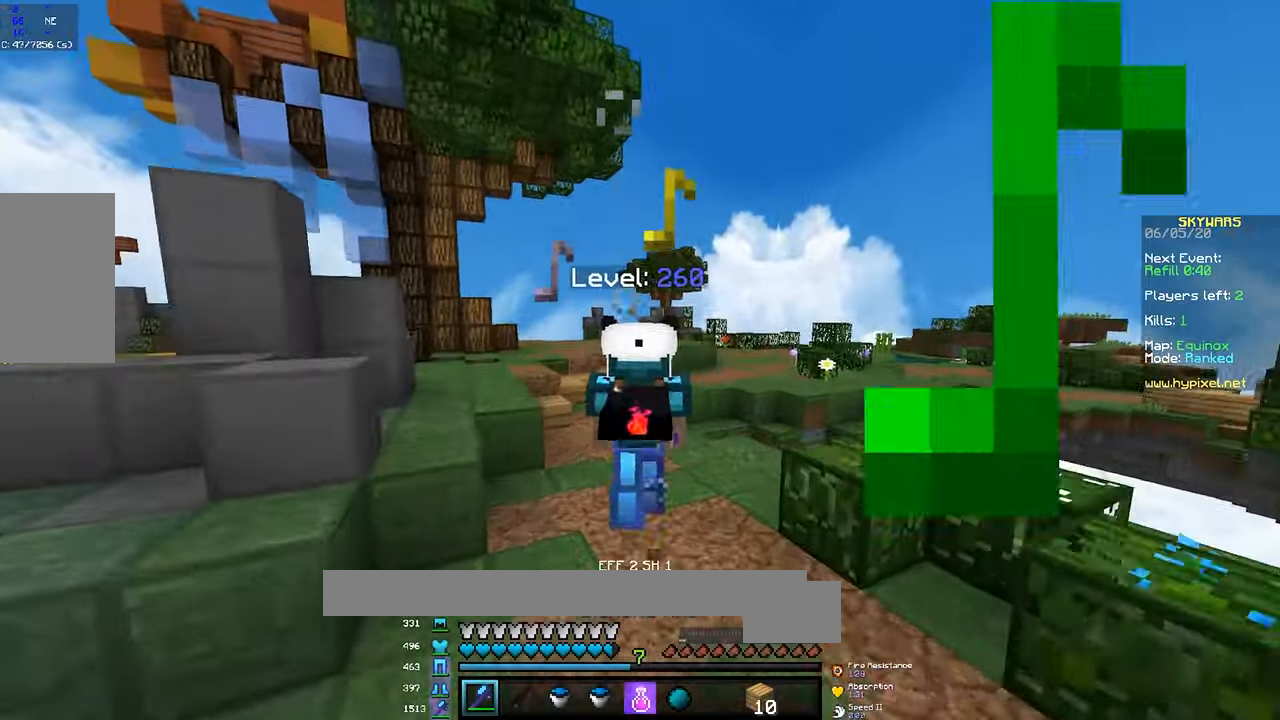
{"keys": ["space", "w"], "mouse": [], "events": [[16, "mouse_left", "down"], [133, "mouse_left", "up"], [216, "mouse_left", "down"], [350, "mouse_left", "up"], [366, "mouse_left", "down"], [483, "mouse_left", "up"]]}
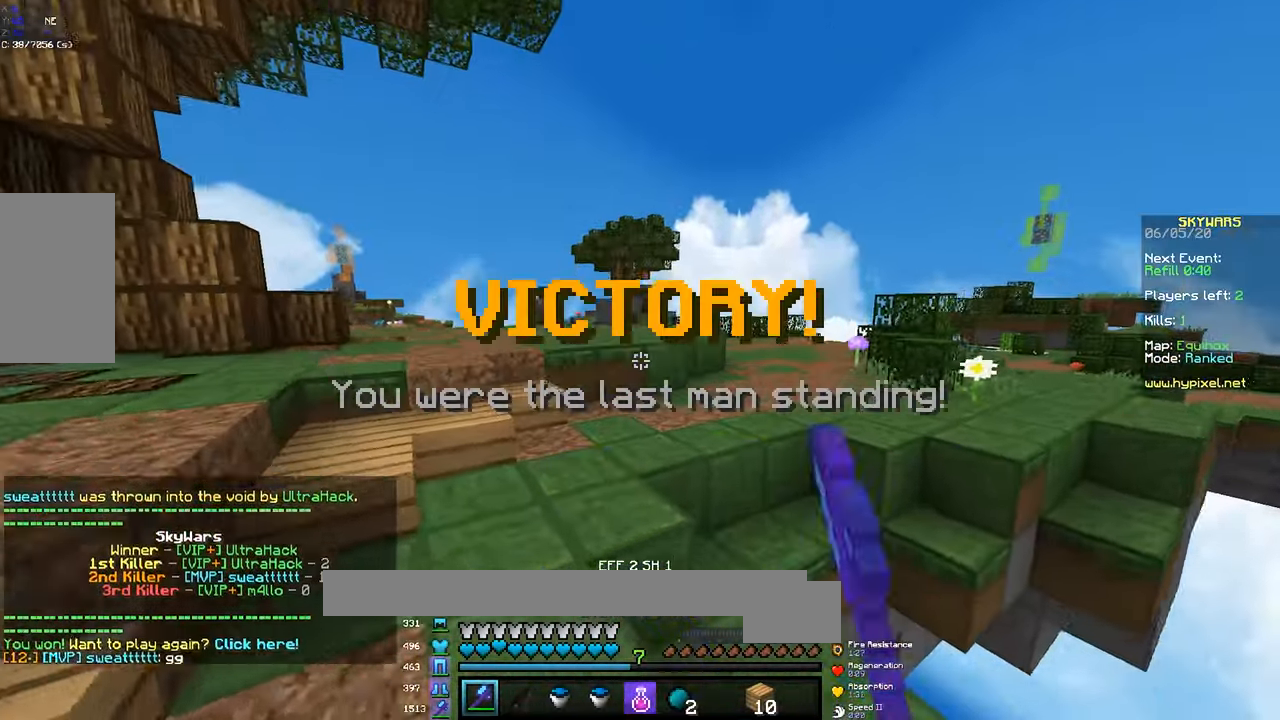
{"keys": [], "mouse": [], "events": [[183, "w", "up"], [233, "space", "up"]]}
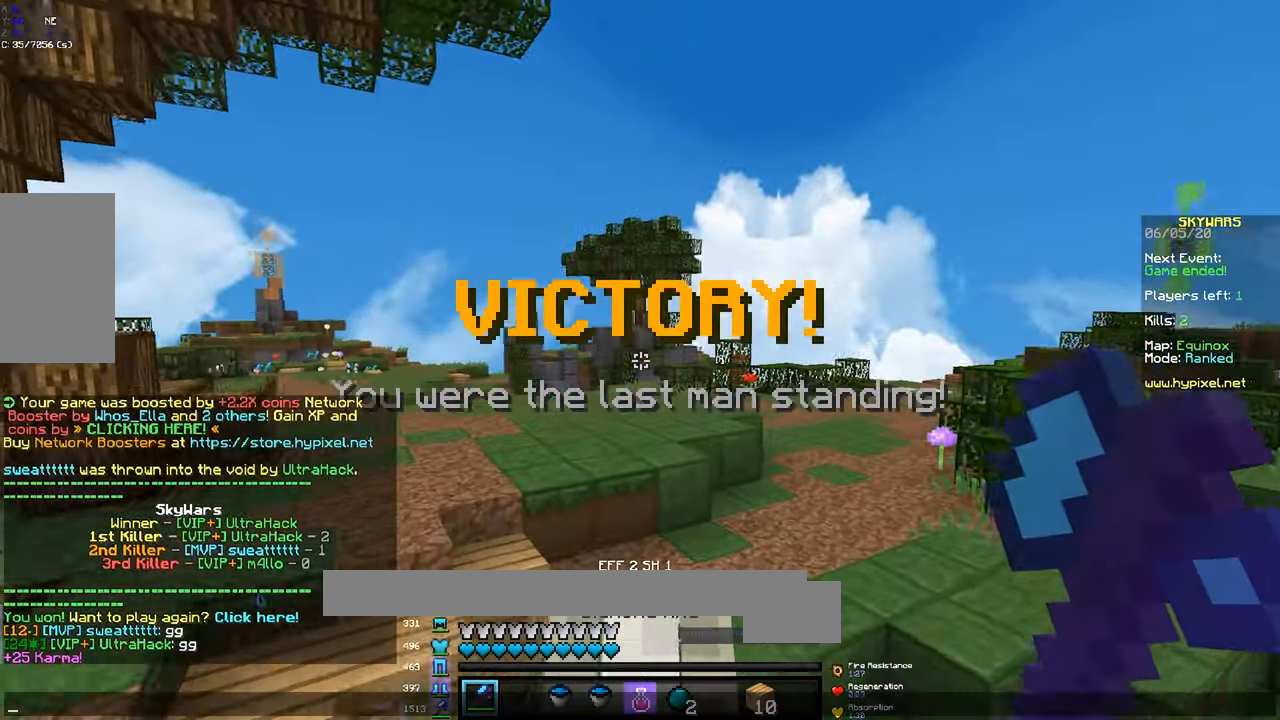
{"keys": [], "mouse": [], "events": []}
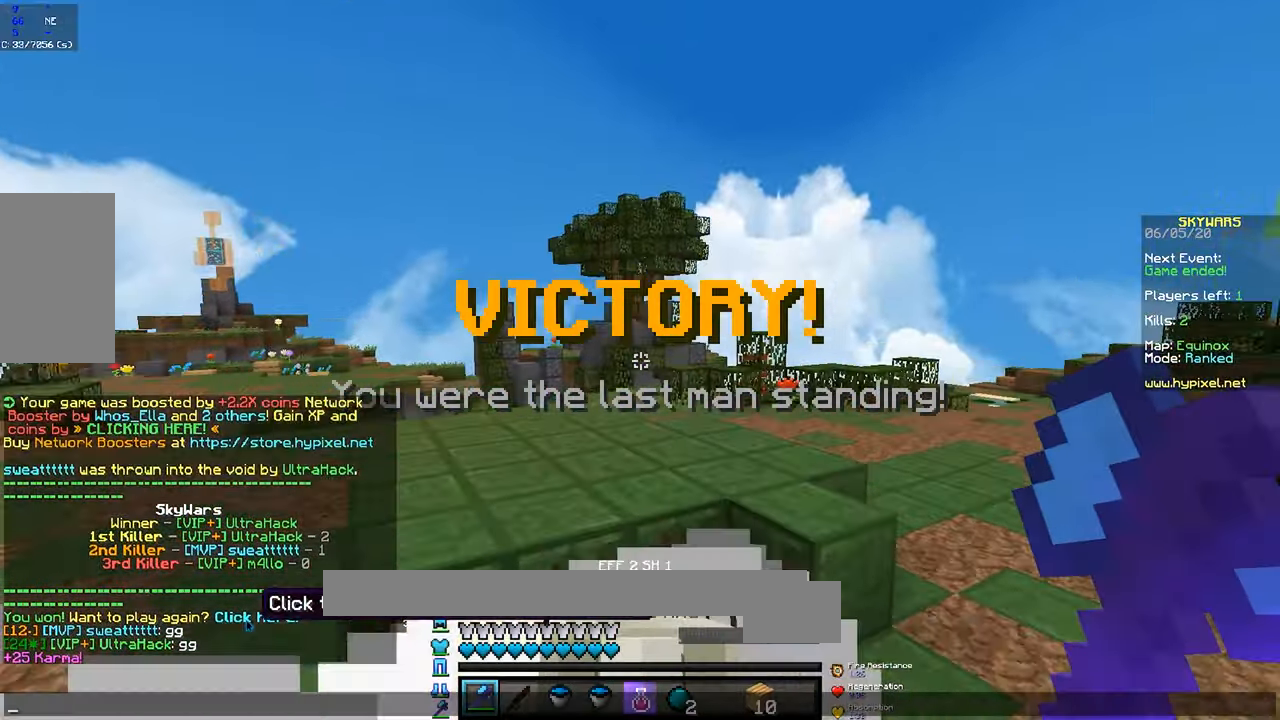
{"keys": [], "mouse": [], "events": [[33, "s", "down"], [133, "s", "up"]]}
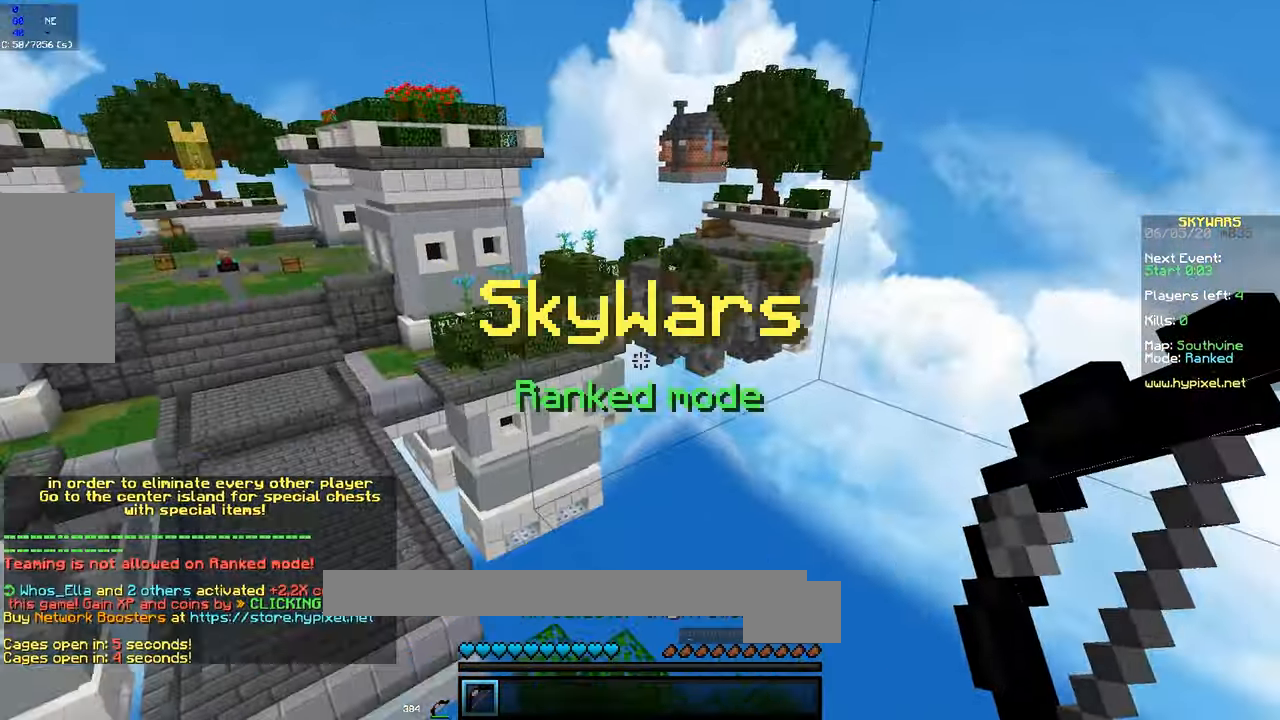
{"keys": [], "mouse": [], "events": []}
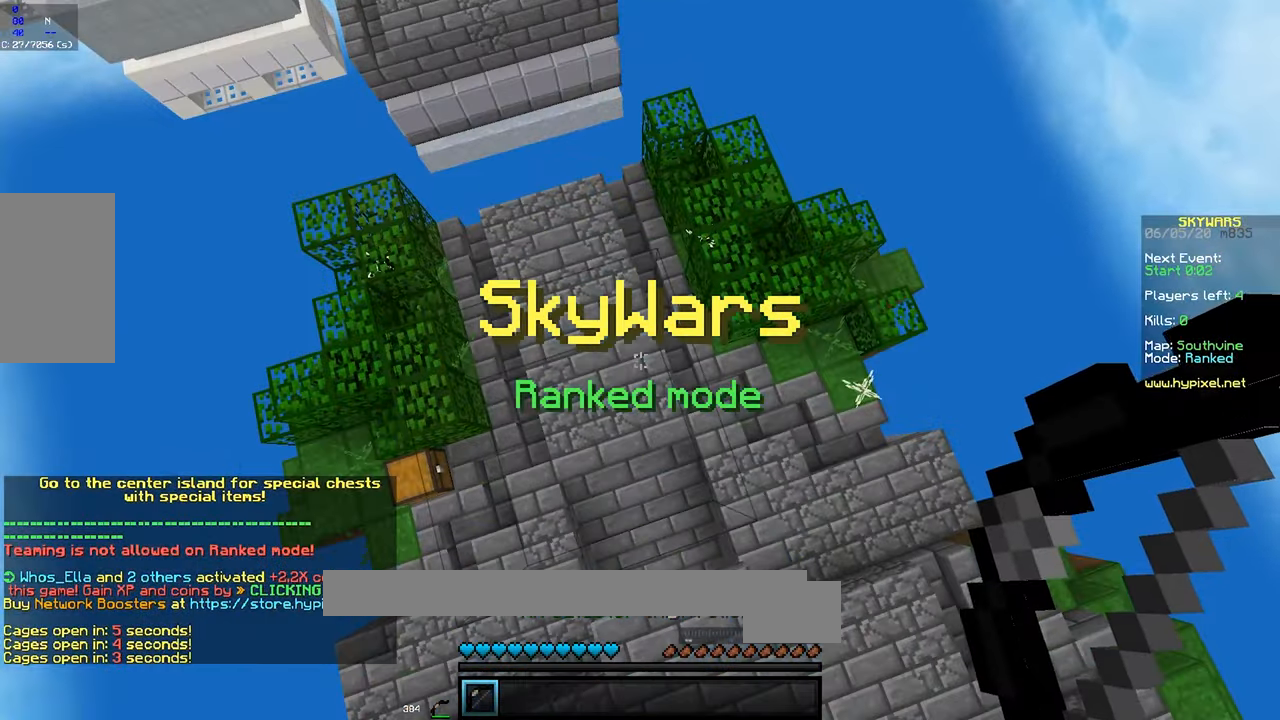
{"keys": [], "mouse": [], "events": []}
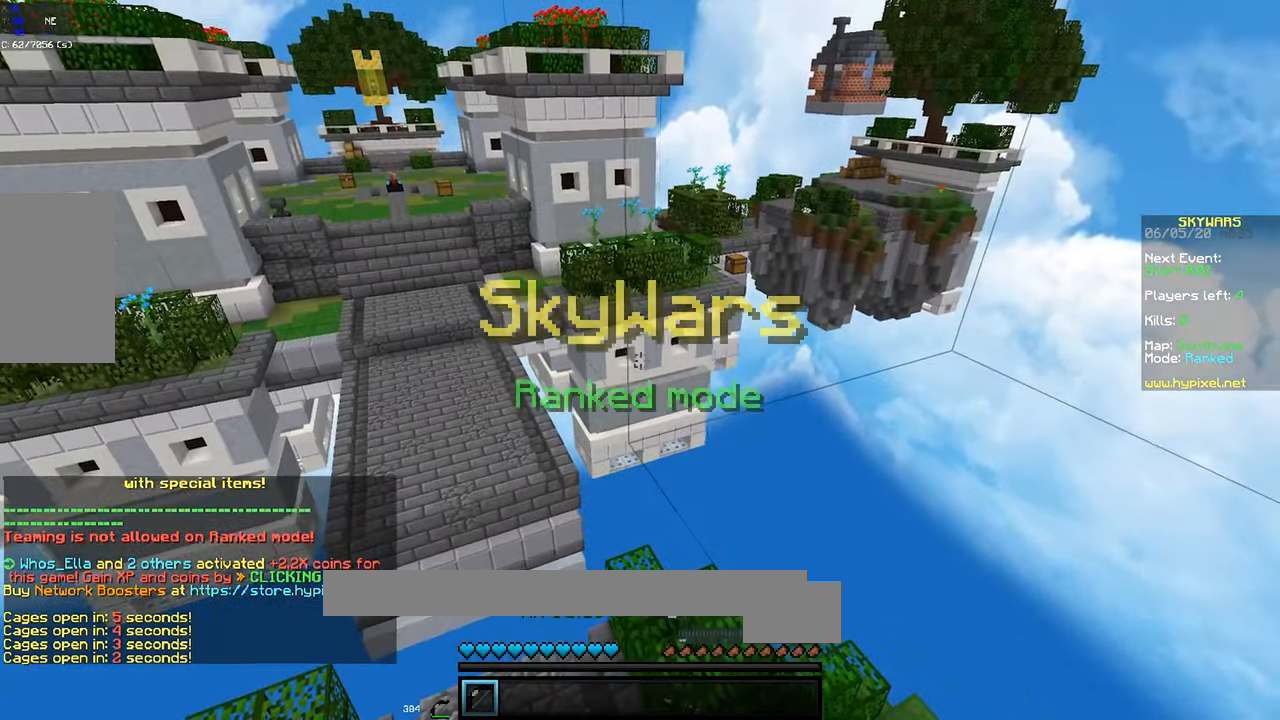
{"keys": ["w"], "mouse": [], "events": [[116, "a", "down"], [266, "w", "down"], [433, "a", "up"]]}
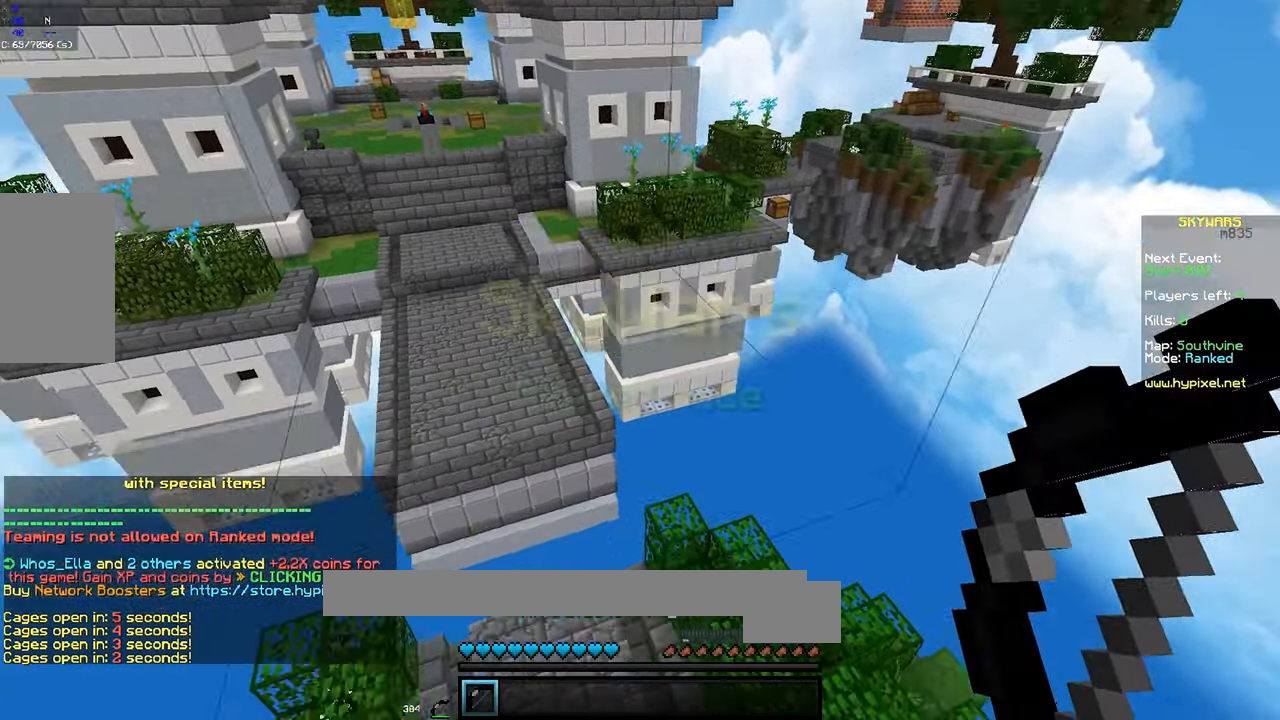
{"keys": [], "mouse": [], "events": [[33, "w", "up"]]}
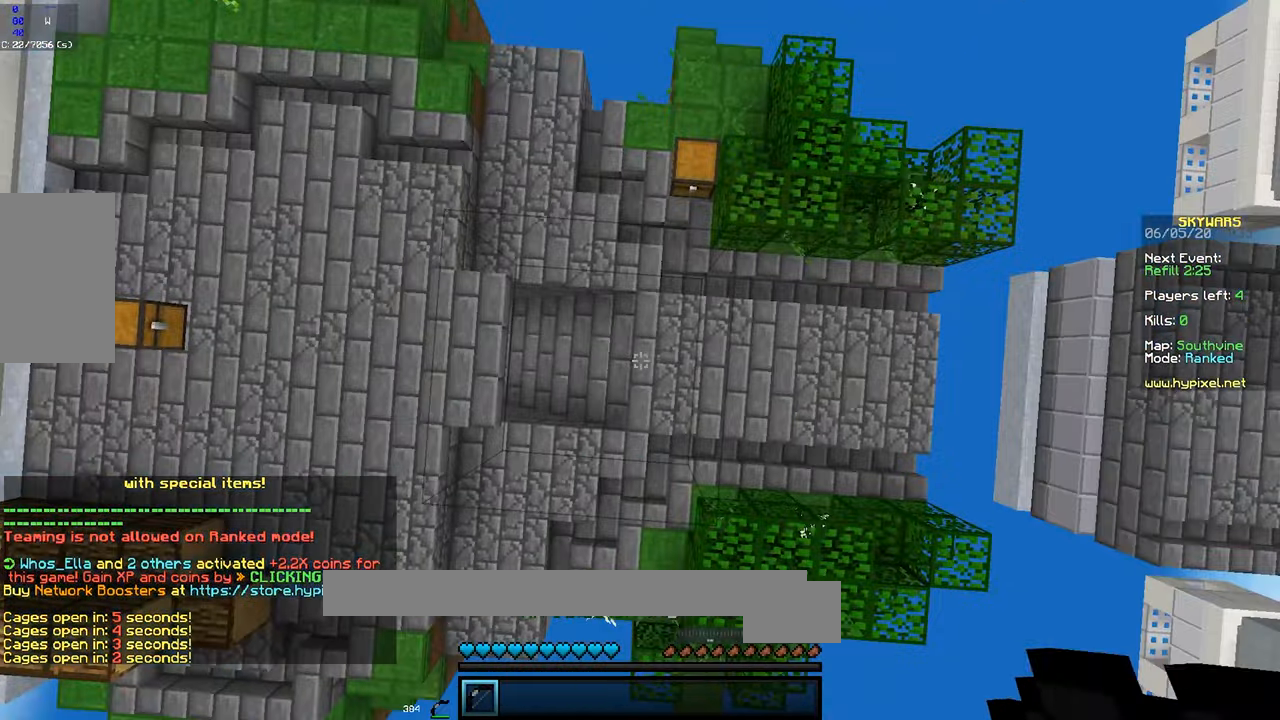
{"keys": ["w"], "mouse": [], "events": [[166, "w", "down"]]}
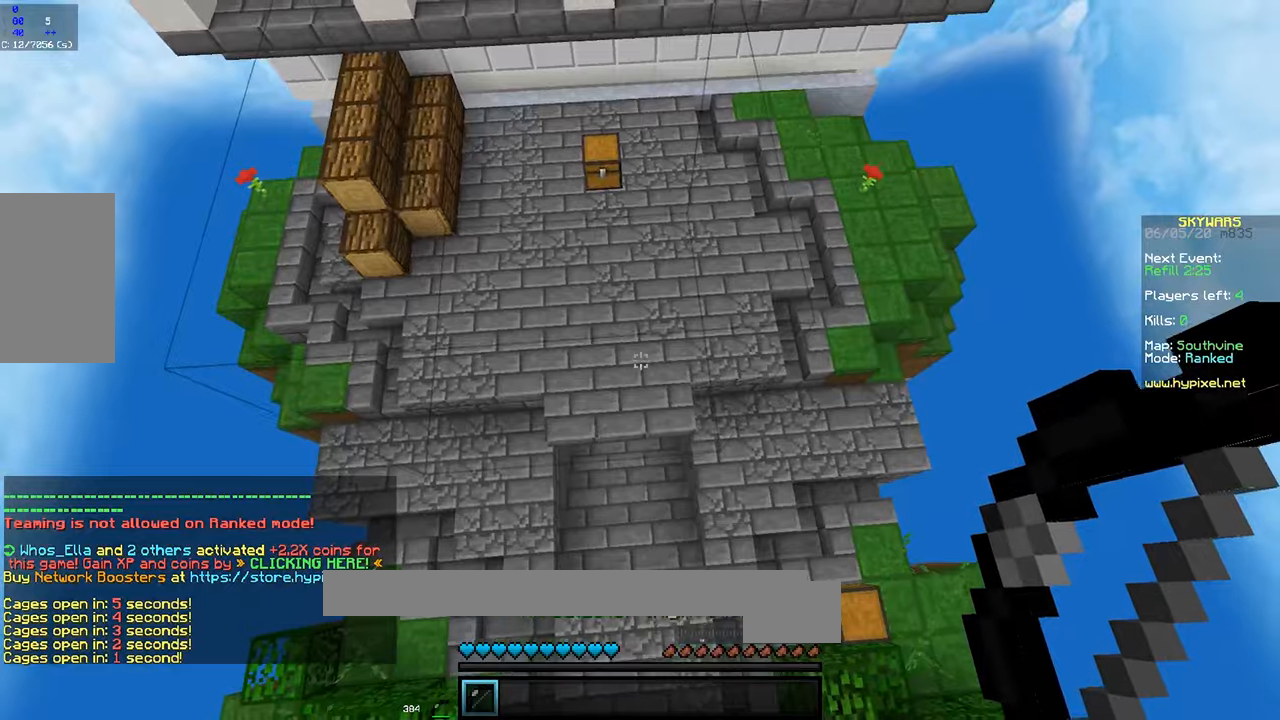
{"keys": ["a", "w"], "mouse": [], "events": [[367, "a", "down"]]}
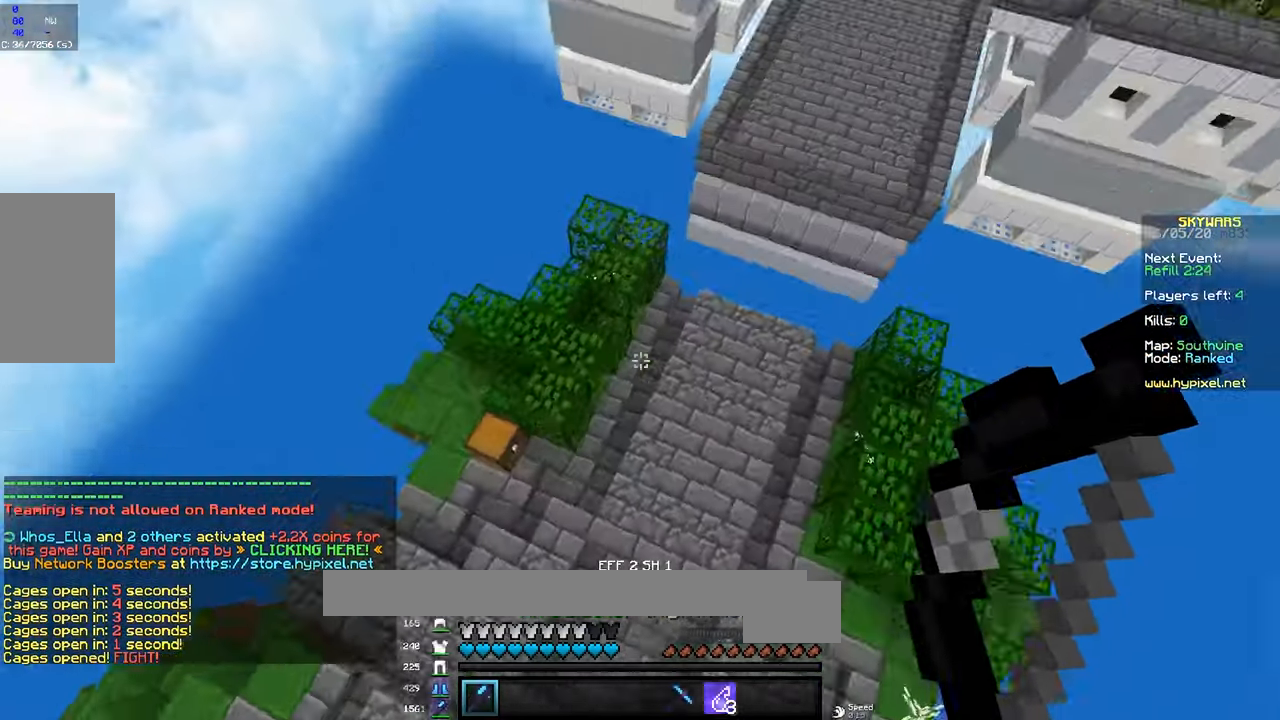
{"keys": ["a", "w"], "mouse": [], "events": []}
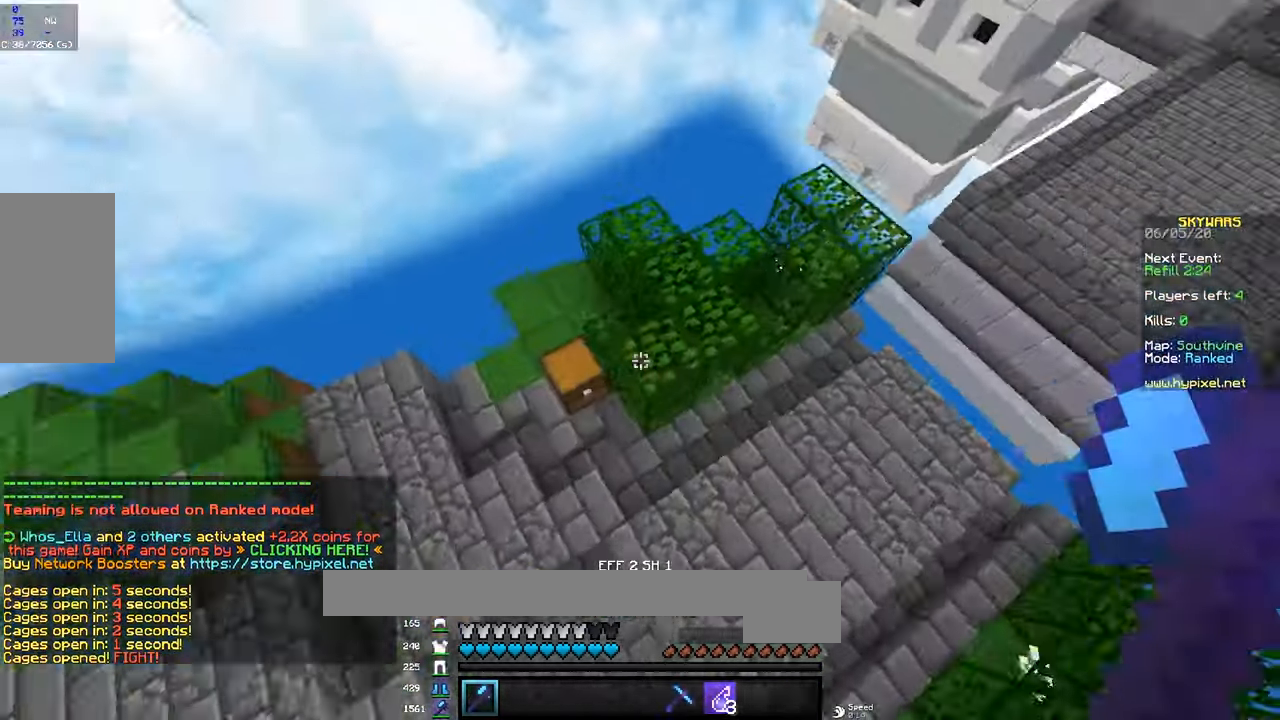
{"keys": ["w"], "mouse": ["left"], "events": [[183, "a", "up"], [267, "mouse_left", "down"]]}
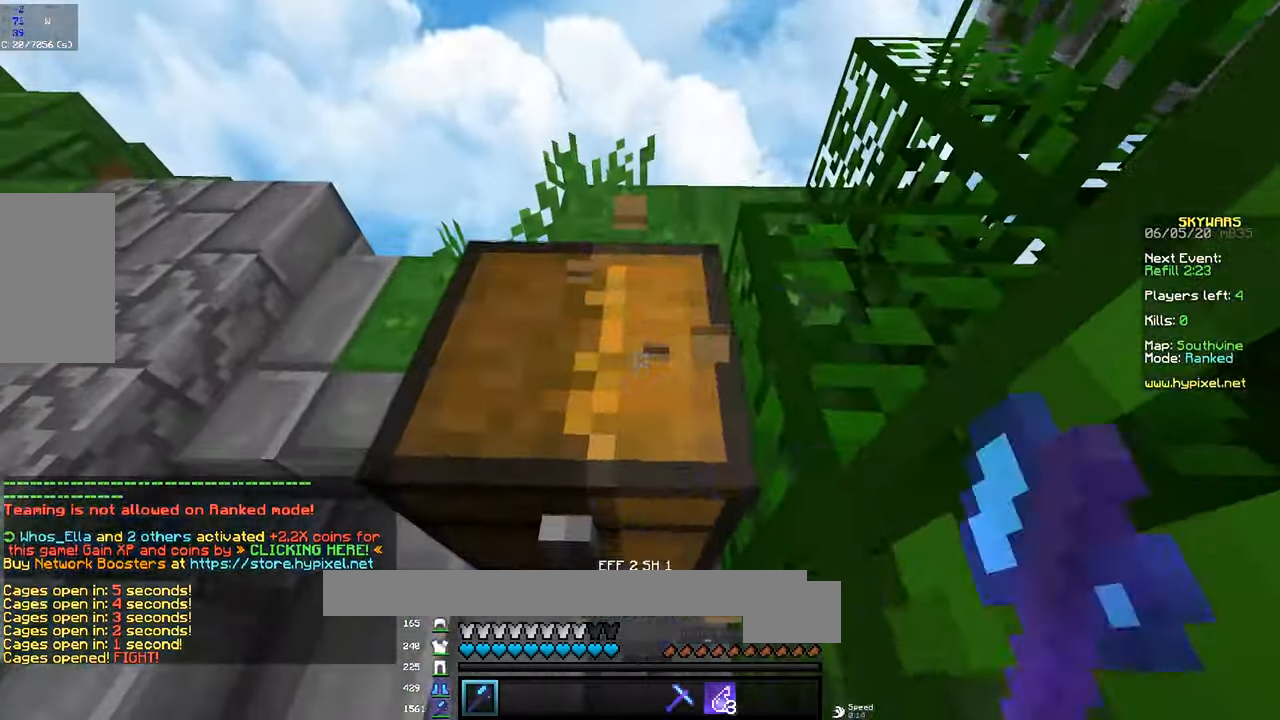
{"keys": ["w"], "mouse": [], "events": [[33, "w", "up"], [267, "w", "down"], [333, "mouse_left", "up"]]}
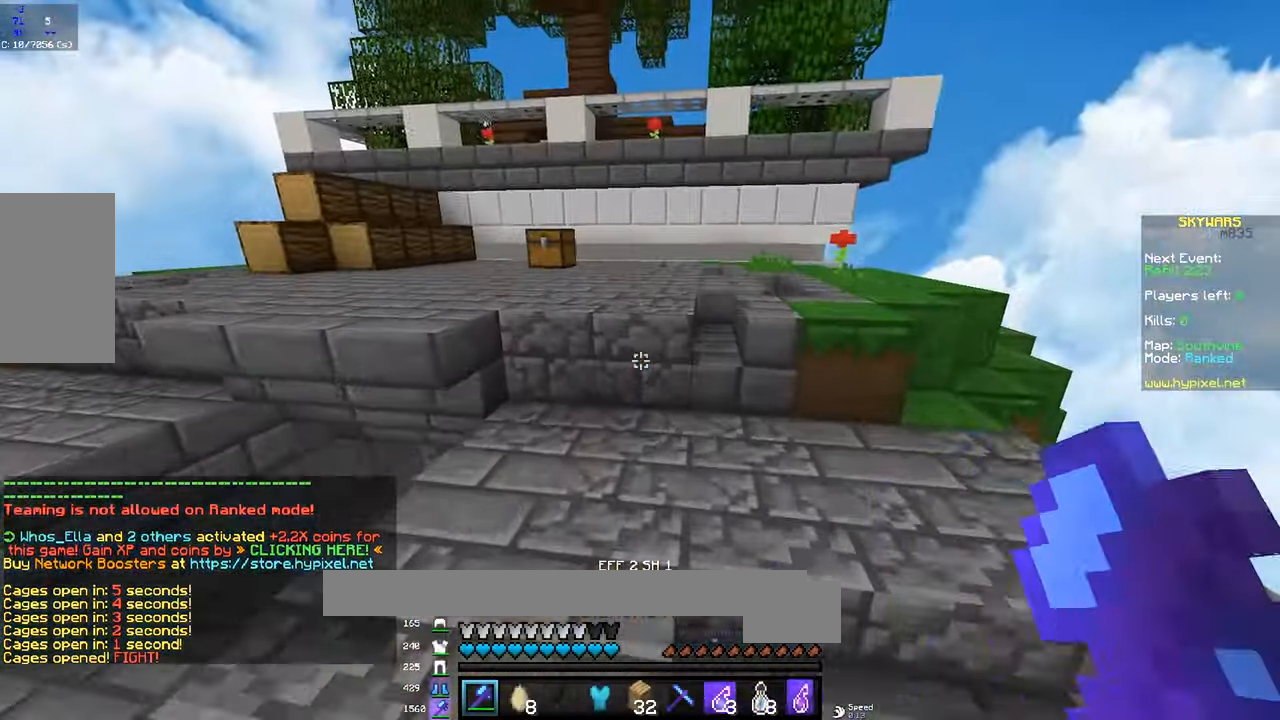
{"keys": ["w"], "mouse": ["left"], "events": [[267, "space", "down"], [417, "mouse_left", "down"], [417, "space", "up"]]}
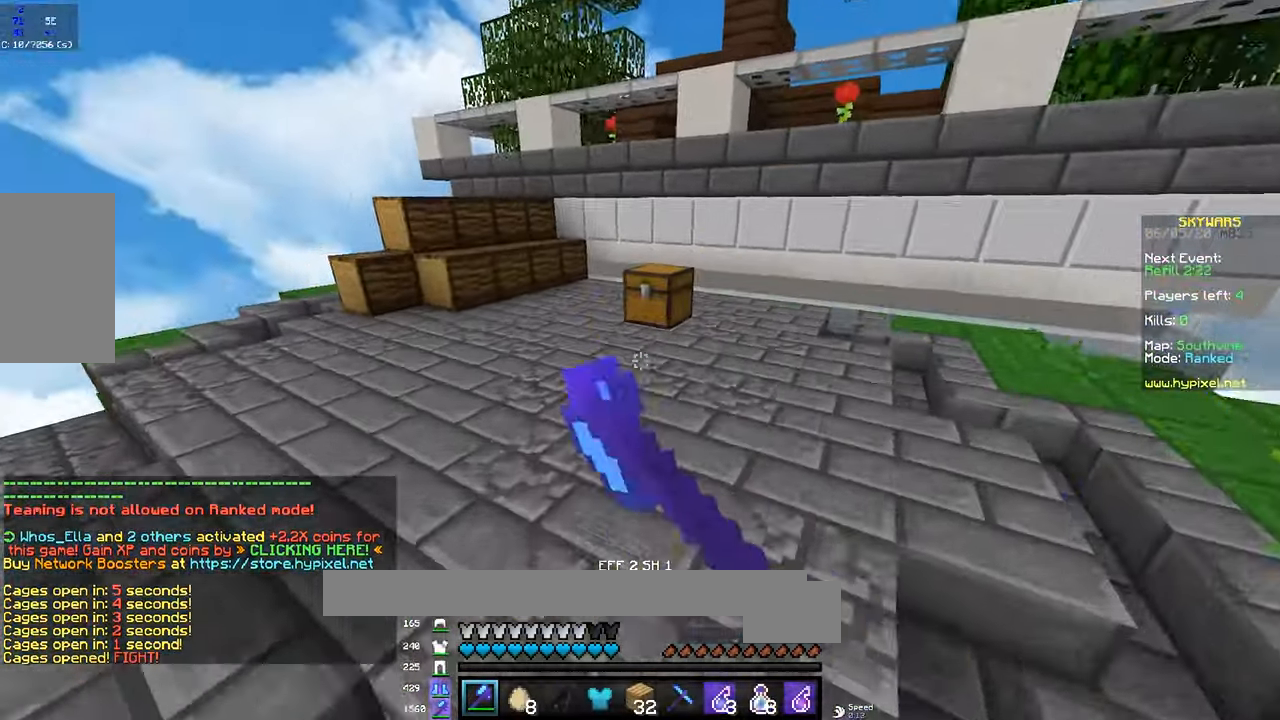
{"keys": ["w"], "mouse": ["left"], "events": [[83, "mouse_left", "up"], [417, "mouse_left", "down"]]}
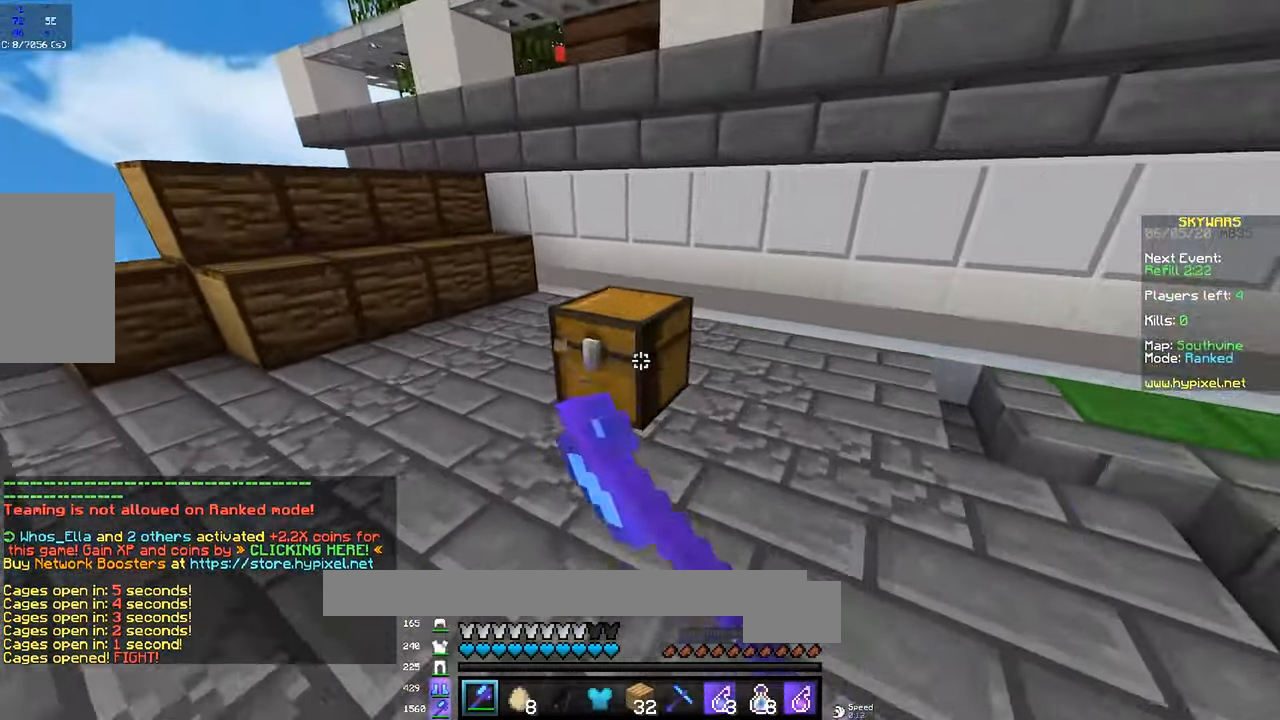
{"keys": ["space", "w"], "mouse": [], "events": [[433, "mouse_left", "up"], [467, "space", "down"]]}